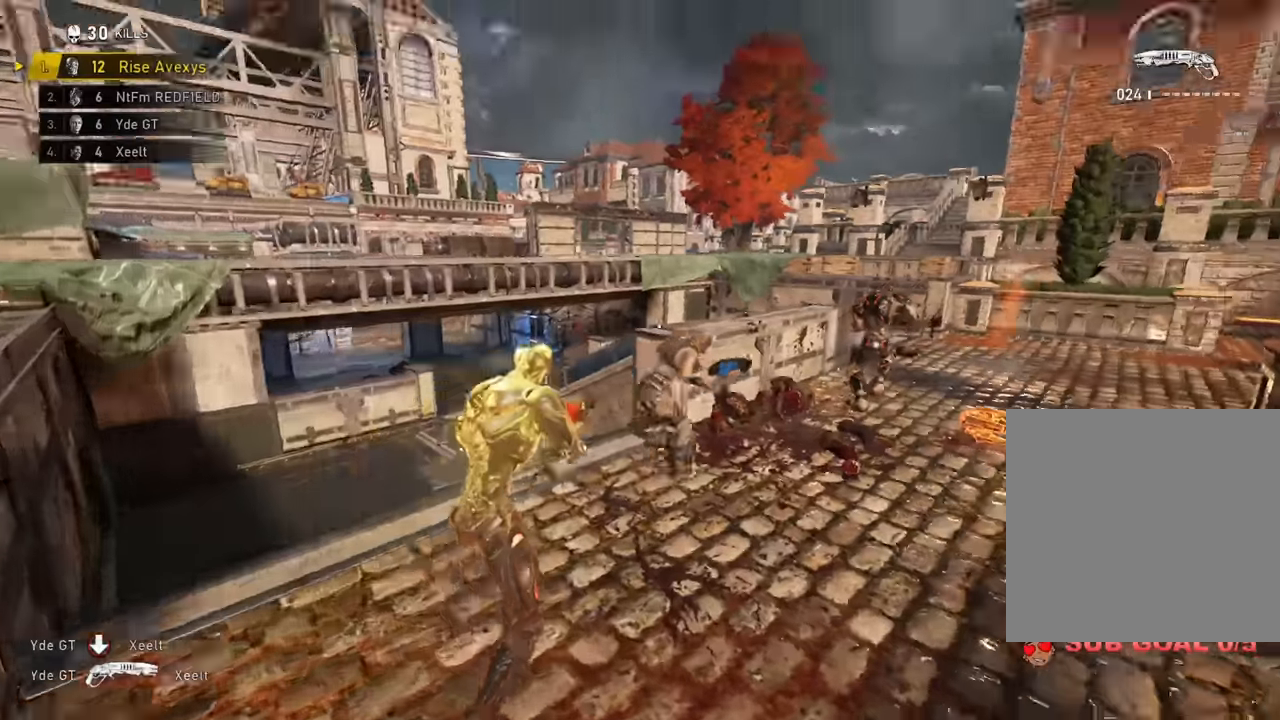
Gameplay with a controller (Xbox layout); each line is a JSON object with the inputs held at the frame after it. "events" lists button and stick changes between this image and that frame as [ms after this image, input, new state], when the widget could be followed in between.
{"buttons": [], "left_stick": "up", "right_stick": "center", "events": [[67, "right_stick", "down"], [84, "R2", "down"], [100, "left_stick", "down-right"], [200, "right_stick", "center"], [234, "left_stick", "right"], [251, "R2", "up"], [384, "left_stick", "up-right"], [501, "left_stick", "up"]]}
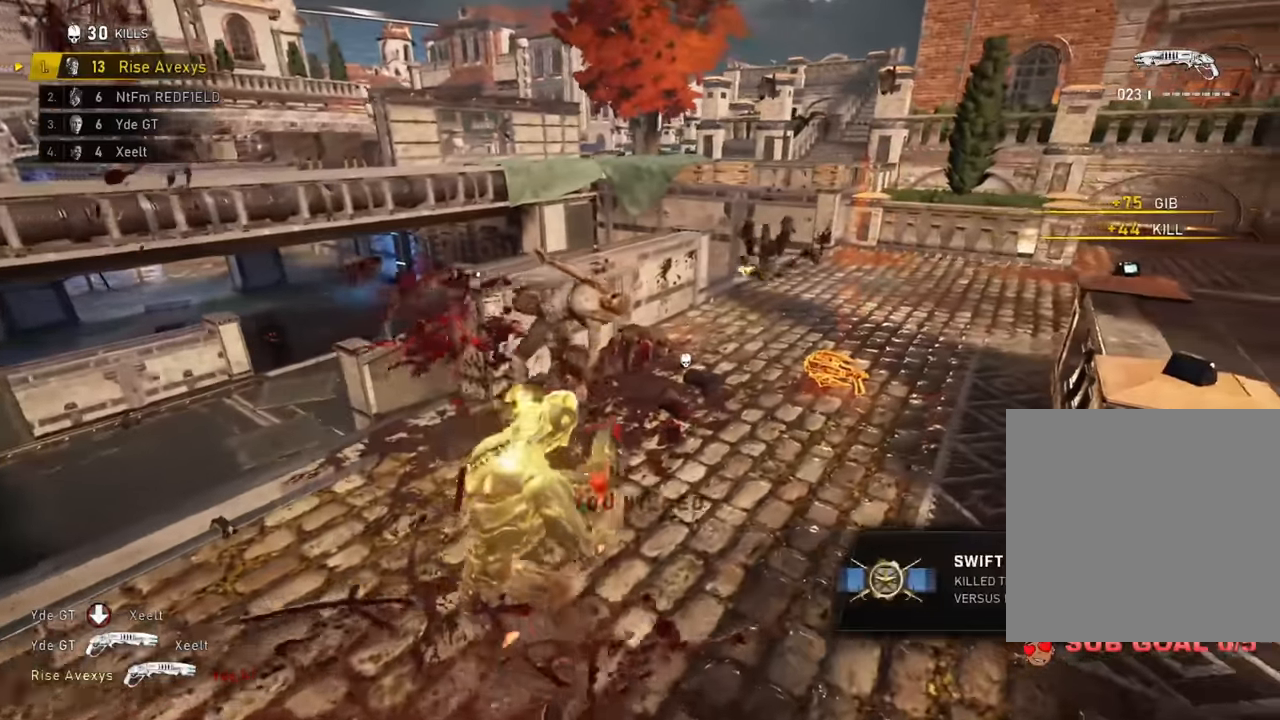
{"buttons": ["A"], "left_stick": "up", "right_stick": "center", "events": [[100, "left_stick", "up-right"], [217, "A", "down"], [217, "left_stick", "up-left"], [300, "A", "up"], [383, "left_stick", "right"], [484, "left_stick", "up"], [500, "A", "down"]]}
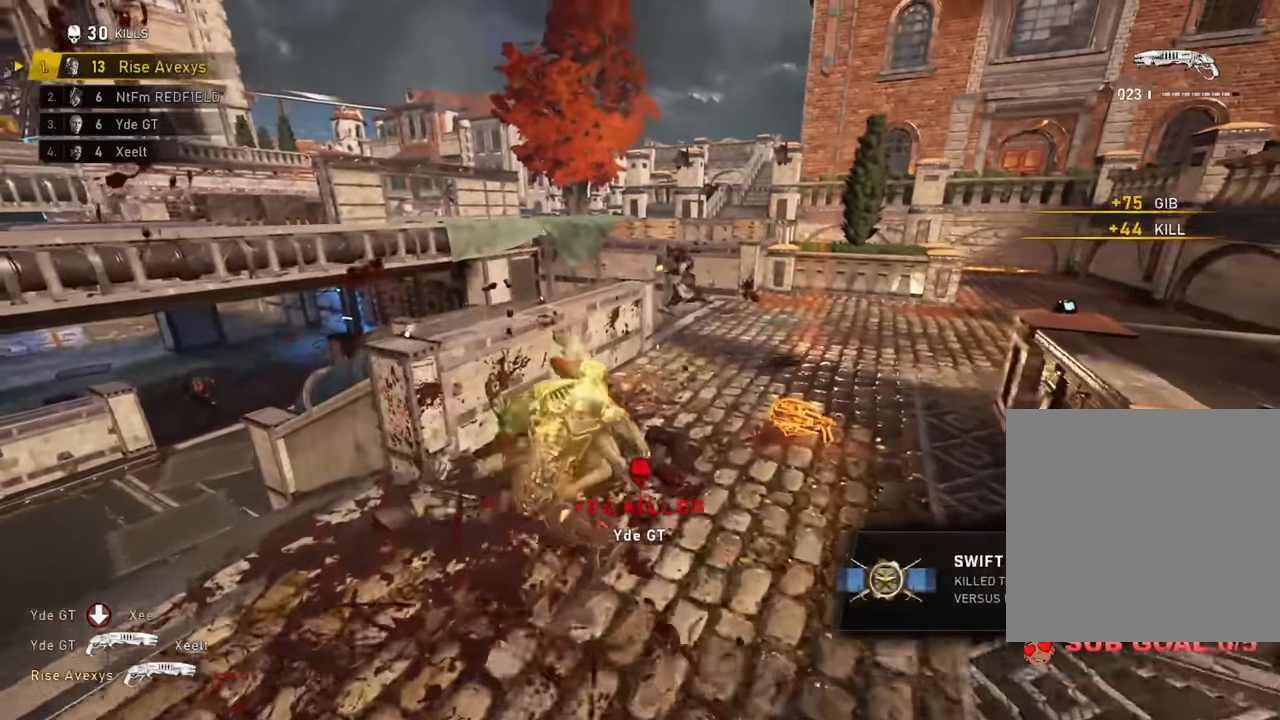
{"buttons": [], "left_stick": "right", "right_stick": "center", "events": [[67, "A", "up"], [434, "left_stick", "right"]]}
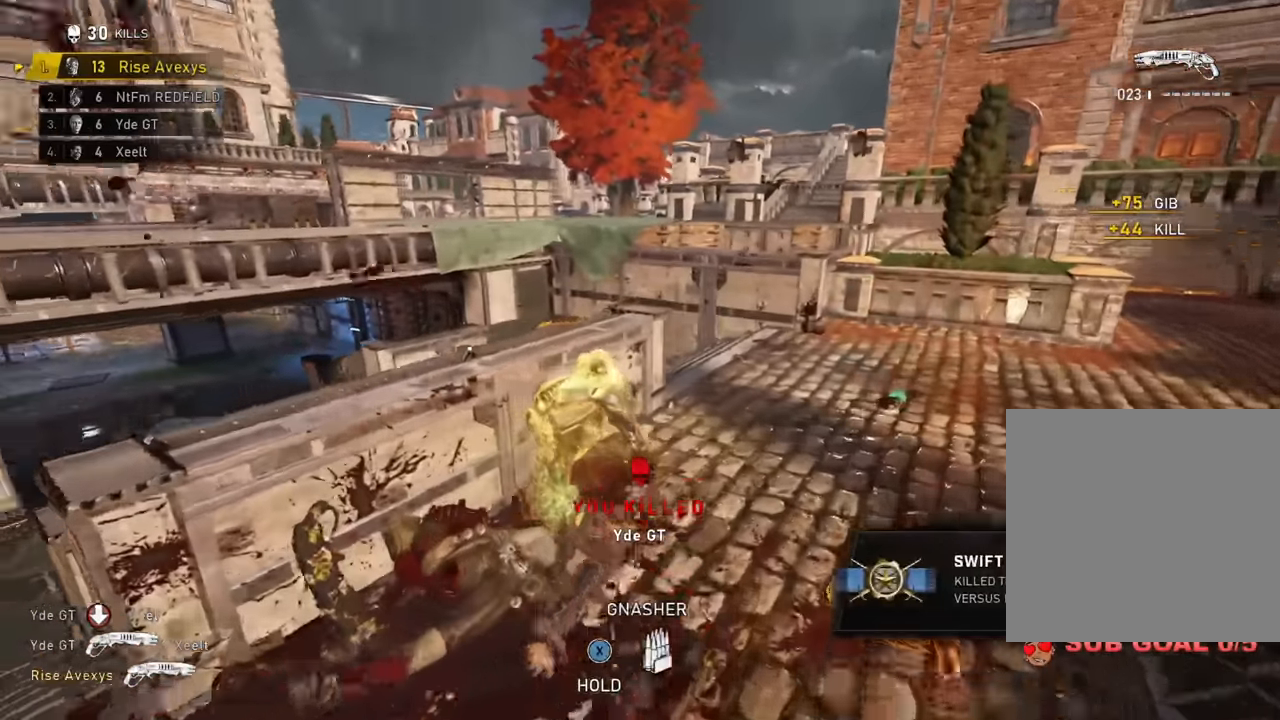
{"buttons": [], "left_stick": "up-right", "right_stick": "center", "events": [[50, "left_stick", "up-right"]]}
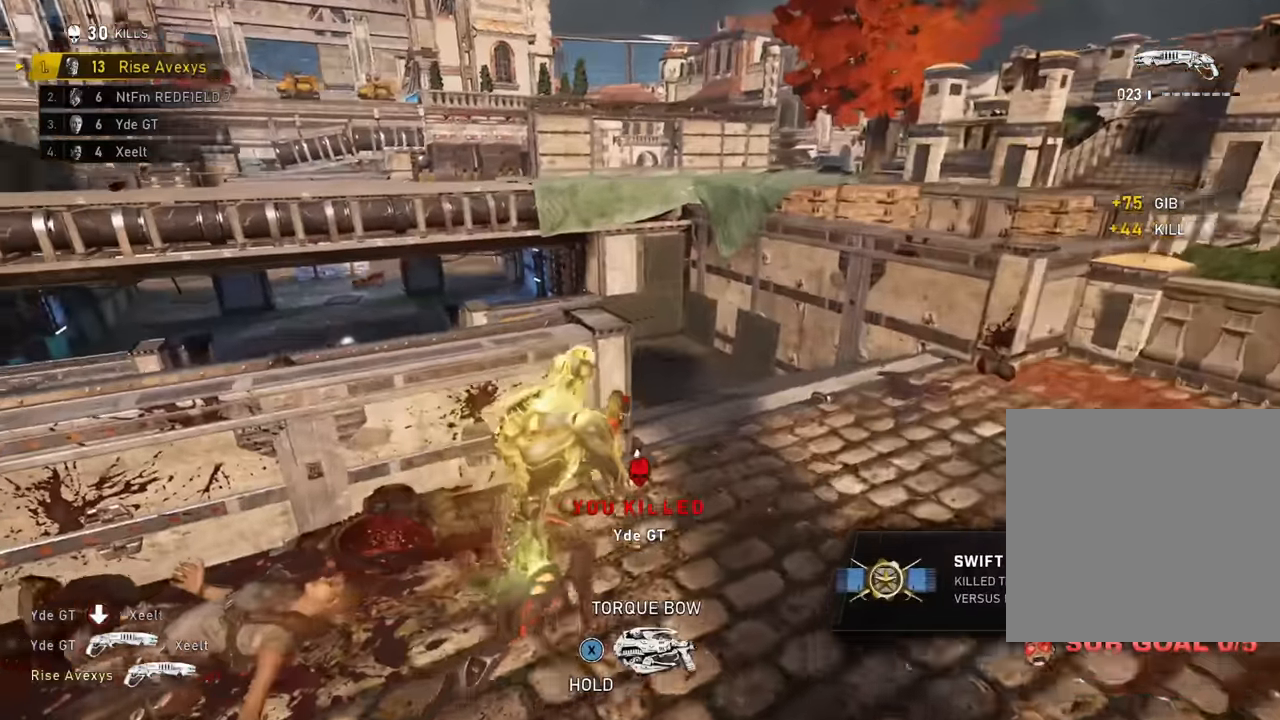
{"buttons": ["R2"], "left_stick": "up-right", "right_stick": "right", "events": [[301, "right_stick", "left"], [384, "R2", "down"], [451, "right_stick", "center"], [501, "right_stick", "right"]]}
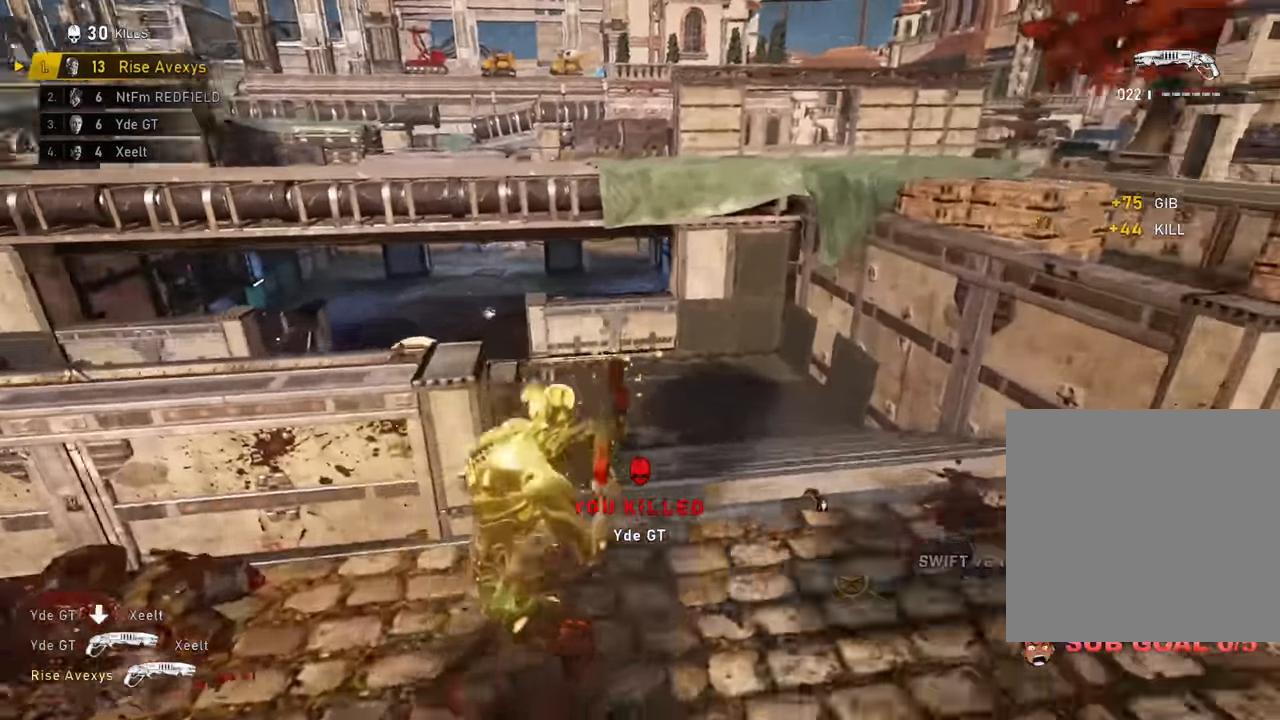
{"buttons": [], "left_stick": "down-right", "right_stick": "left", "events": [[50, "R2", "up"], [66, "A", "down"], [100, "A", "up"], [133, "right_stick", "down-left"], [267, "right_stick", "center"], [317, "A", "down"], [333, "left_stick", "up-left"], [350, "right_stick", "left"], [383, "A", "up"], [484, "left_stick", "down-right"]]}
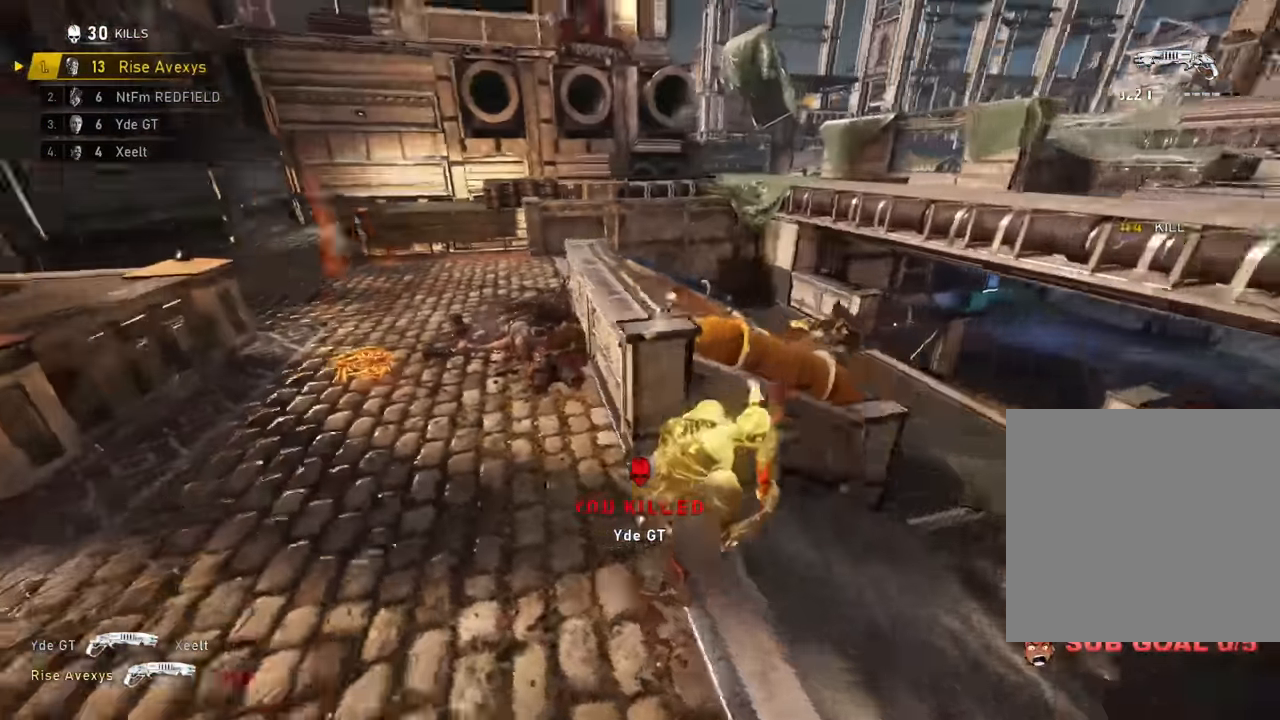
{"buttons": [], "left_stick": "up-right", "right_stick": "center", "events": [[34, "left_stick", "down"], [67, "right_stick", "center"], [134, "left_stick", "left"], [184, "left_stick", "up"], [234, "left_stick", "up-right"]]}
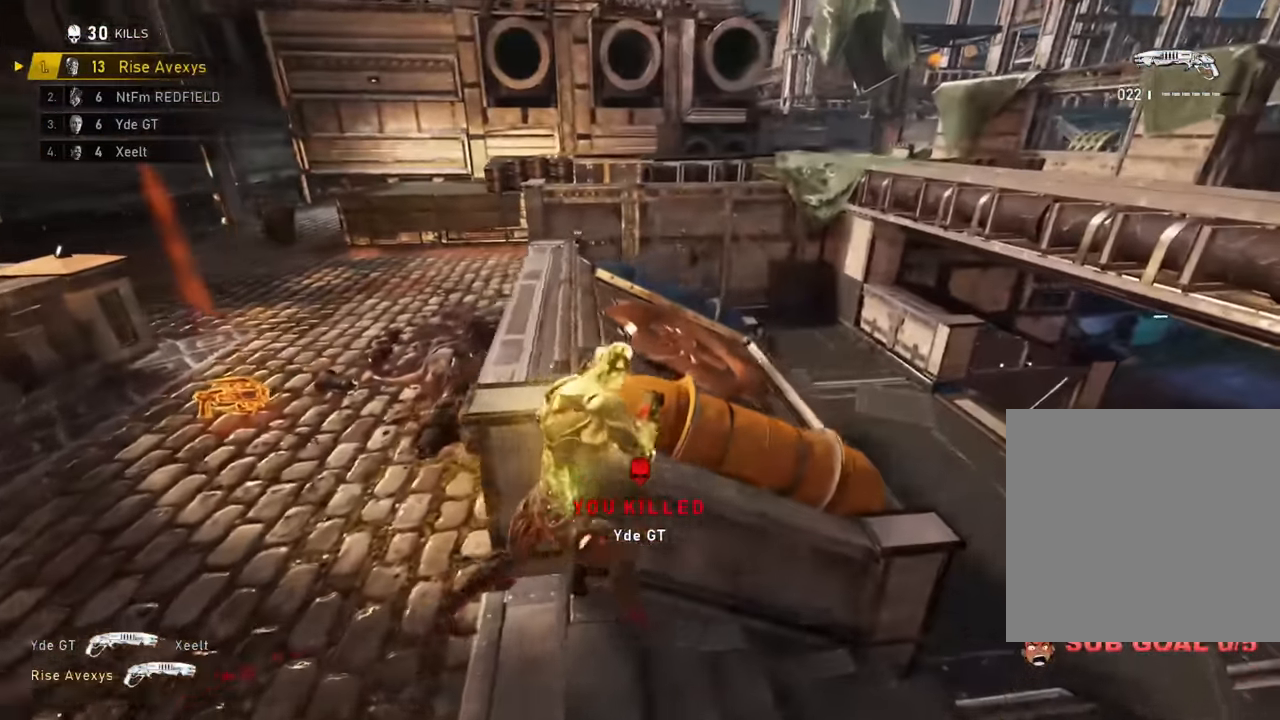
{"buttons": [], "left_stick": "center", "right_stick": "up-left", "events": [[100, "left_stick", "up-left"], [150, "A", "down"], [200, "A", "up"], [484, "left_stick", "center"], [484, "right_stick", "up-left"]]}
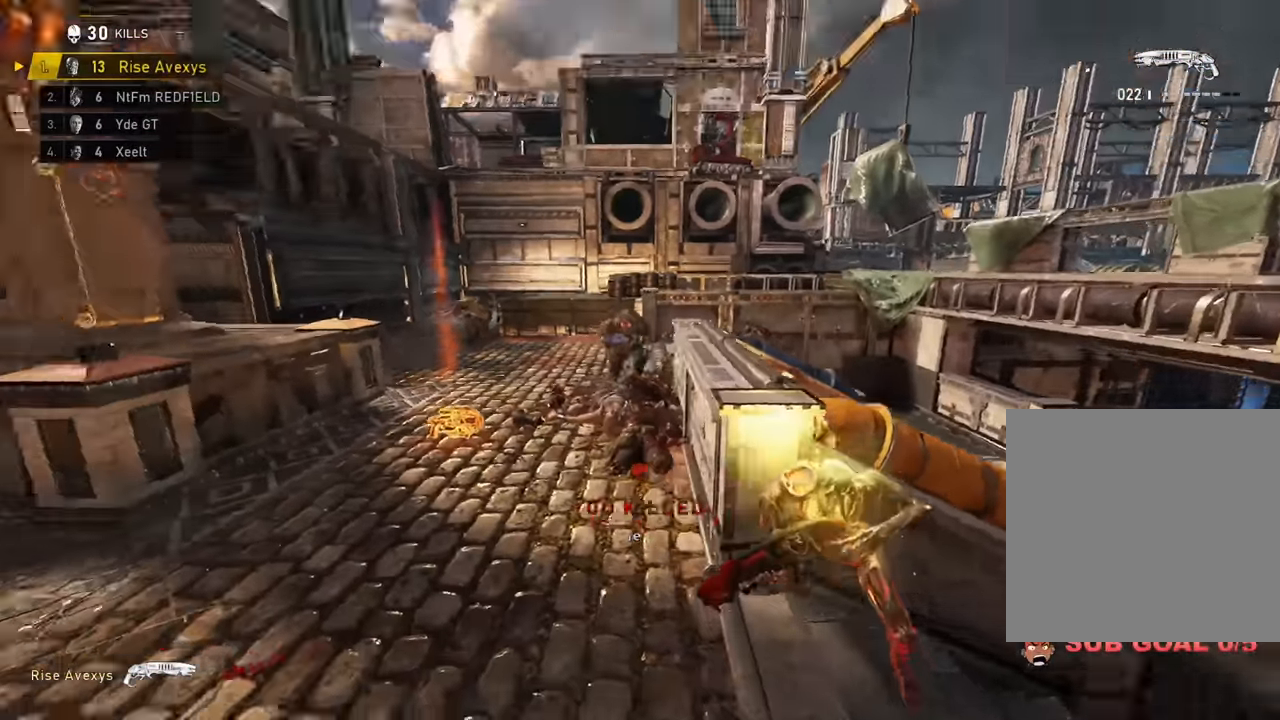
{"buttons": [], "left_stick": "down", "right_stick": "center", "events": [[50, "left_stick", "down"], [100, "R2", "down"], [100, "right_stick", "center"], [150, "left_stick", "down-right"], [200, "right_stick", "down"], [251, "R2", "up"], [351, "right_stick", "center"], [384, "left_stick", "down"]]}
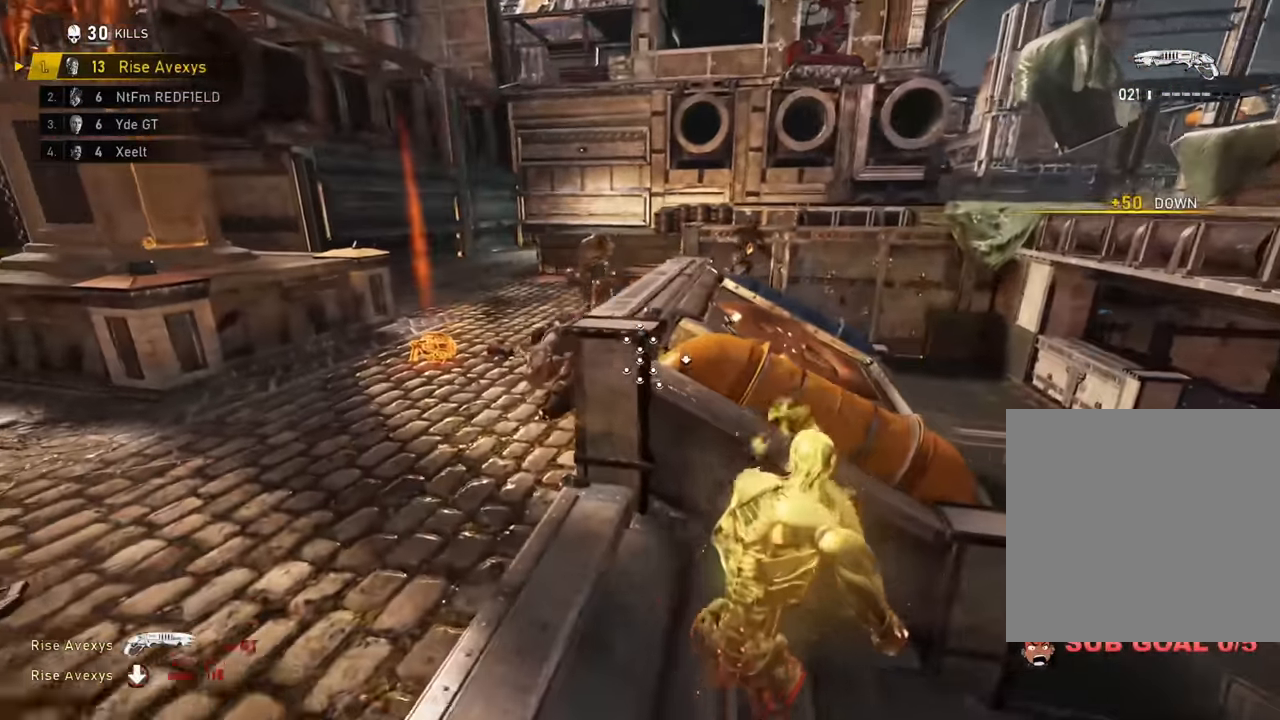
{"buttons": ["R2"], "left_stick": "up-left", "right_stick": "center", "events": [[117, "left_stick", "left"], [167, "left_stick", "up-left"], [434, "R2", "down"]]}
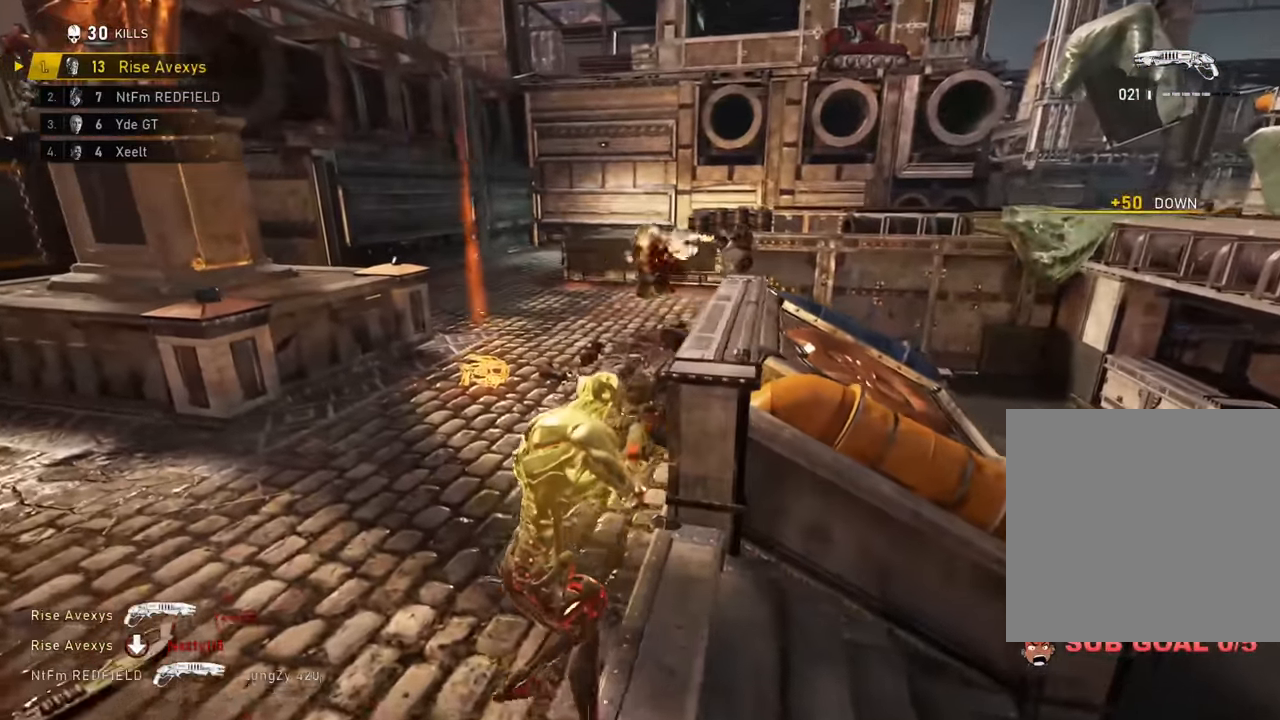
{"buttons": ["A"], "left_stick": "up-left", "right_stick": "center", "events": [[200, "R2", "up"], [467, "A", "down"]]}
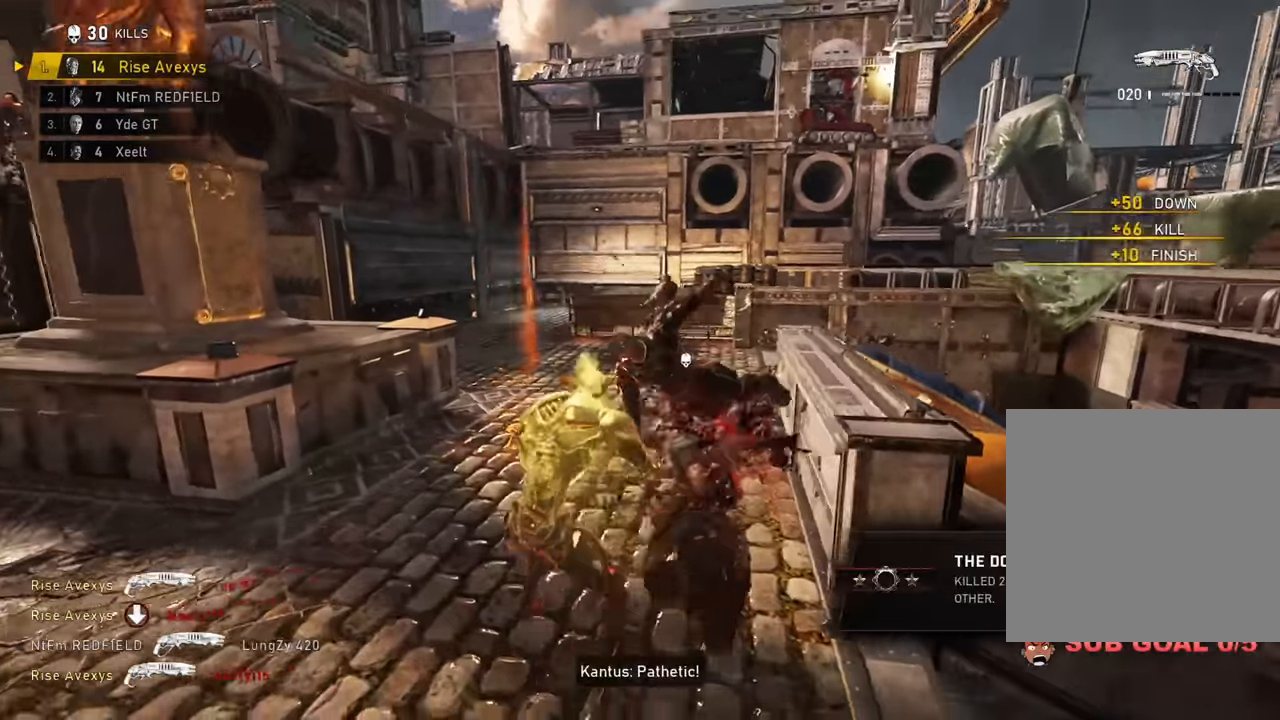
{"buttons": [], "left_stick": "up-right", "right_stick": "center", "events": [[16, "A", "up"], [133, "left_stick", "up-right"], [200, "left_stick", "up-left"], [233, "A", "down"], [267, "A", "up"], [400, "left_stick", "up-right"], [467, "A", "down"], [500, "A", "up"]]}
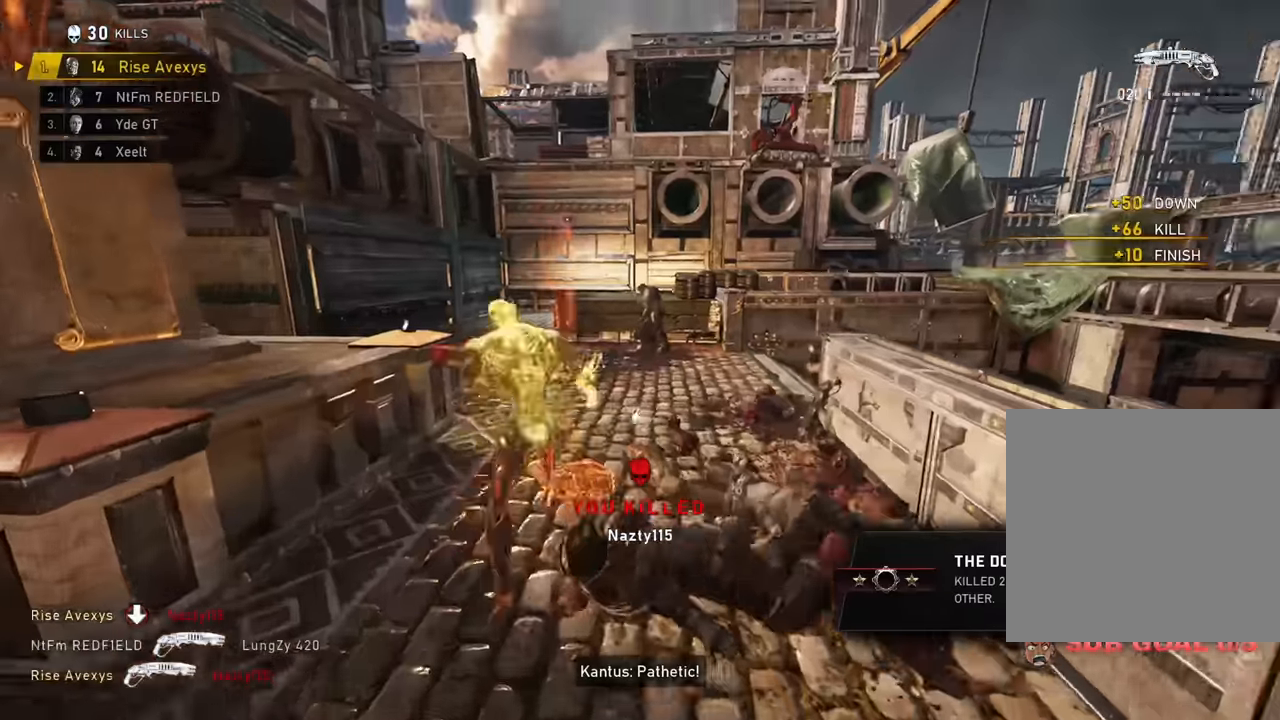
{"buttons": ["A"], "left_stick": "up", "right_stick": "right", "events": [[34, "right_stick", "right"], [217, "right_stick", "center"], [251, "left_stick", "up"], [317, "right_stick", "right"], [467, "A", "down"]]}
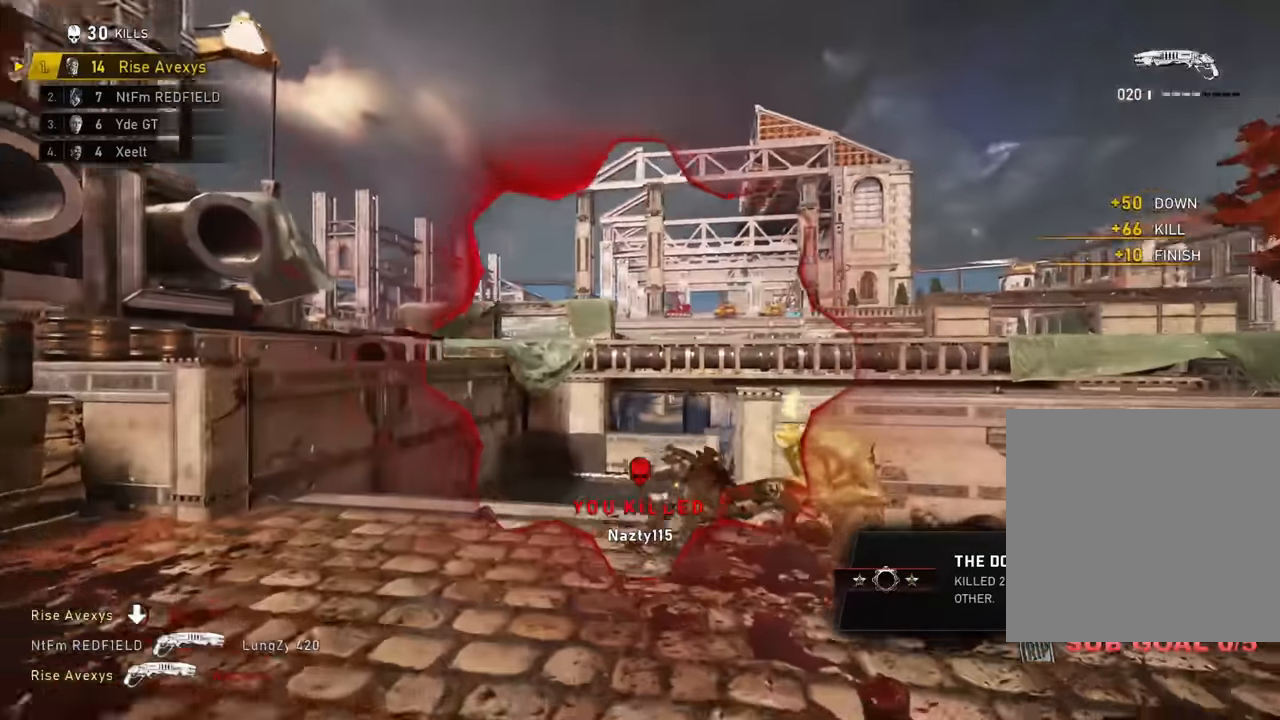
{"buttons": [], "left_stick": "up-left", "right_stick": "center", "events": [[50, "right_stick", "down-right"], [133, "R2", "down"], [150, "right_stick", "down"], [267, "A", "up"], [267, "left_stick", "up-left"], [300, "R2", "up"], [367, "A", "down"], [367, "right_stick", "left"], [417, "right_stick", "center"], [434, "A", "up"]]}
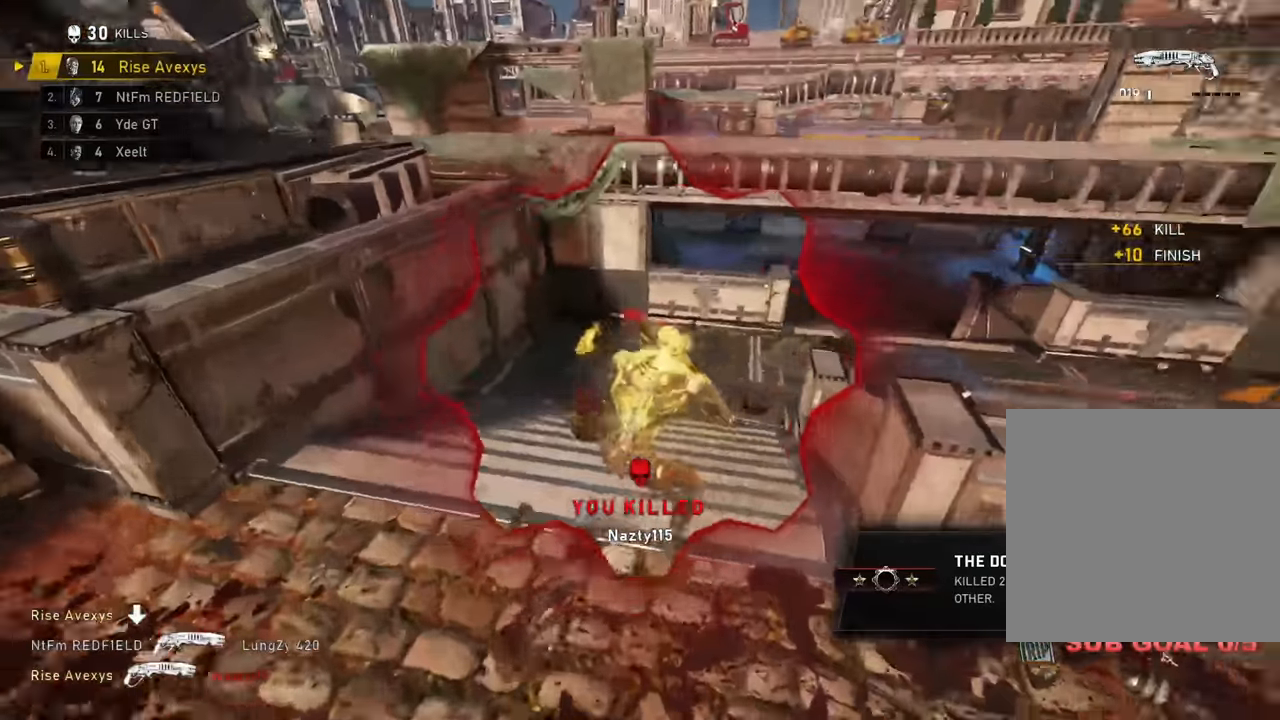
{"buttons": ["R2"], "left_stick": "down-right", "right_stick": "center", "events": [[233, "left_stick", "up-right"], [267, "A", "down"], [283, "right_stick", "up-right"], [317, "A", "up"], [367, "left_stick", "down"], [433, "right_stick", "center"], [450, "left_stick", "down-right"], [483, "R2", "down"]]}
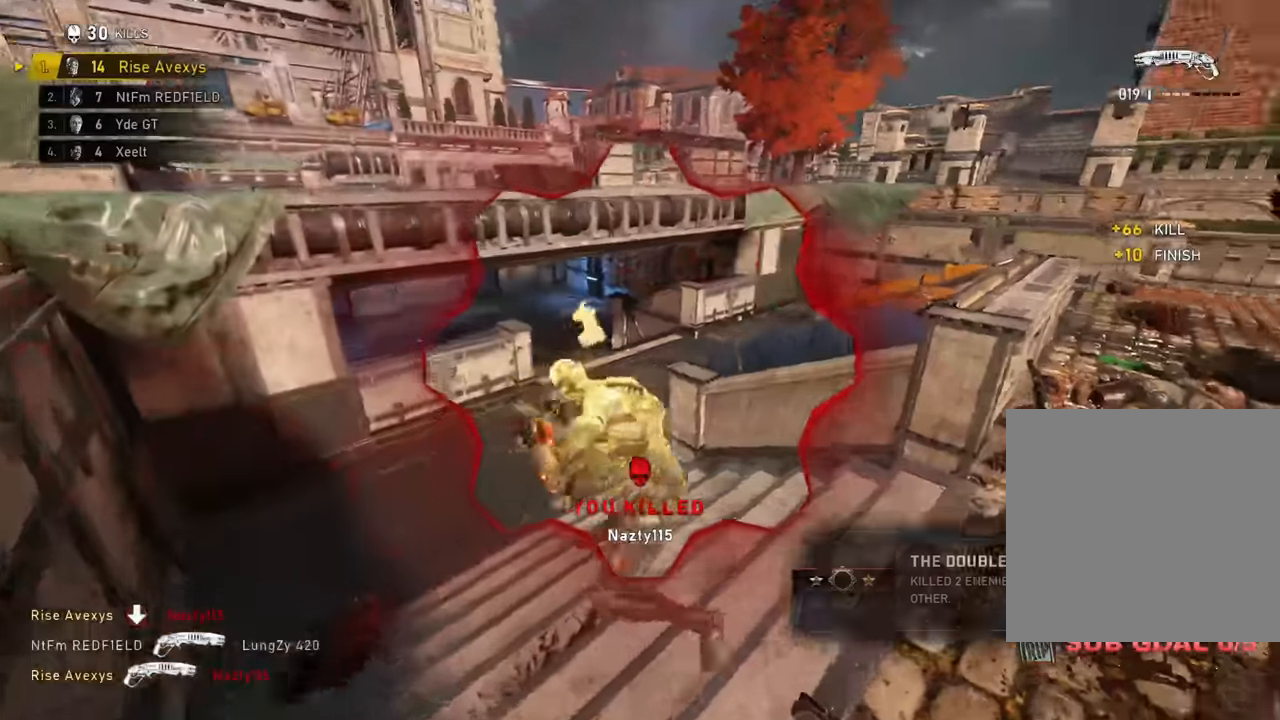
{"buttons": [], "left_stick": "center", "right_stick": "center", "events": [[50, "left_stick", "right"], [134, "right_stick", "down-left"], [250, "right_stick", "center"], [284, "R2", "up"], [284, "left_stick", "down-right"], [350, "right_stick", "down-left"], [417, "left_stick", "center"], [467, "right_stick", "center"]]}
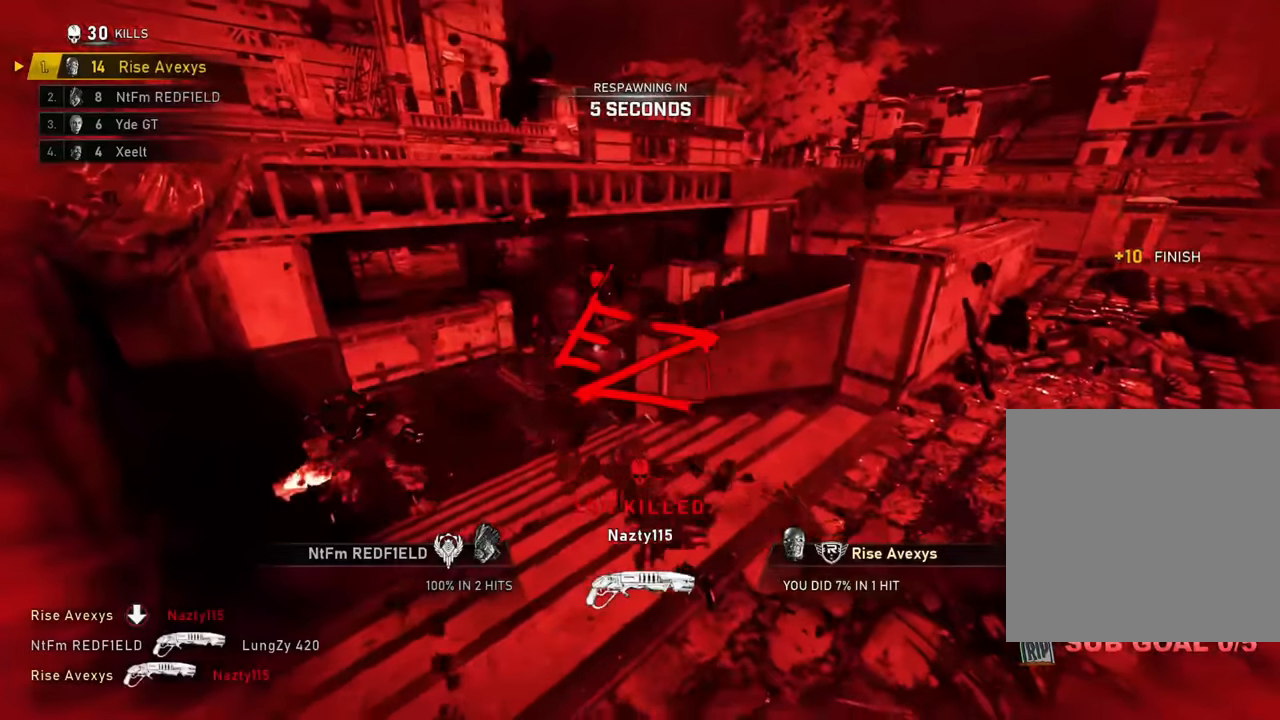
{"buttons": [], "left_stick": "center", "right_stick": "center", "events": []}
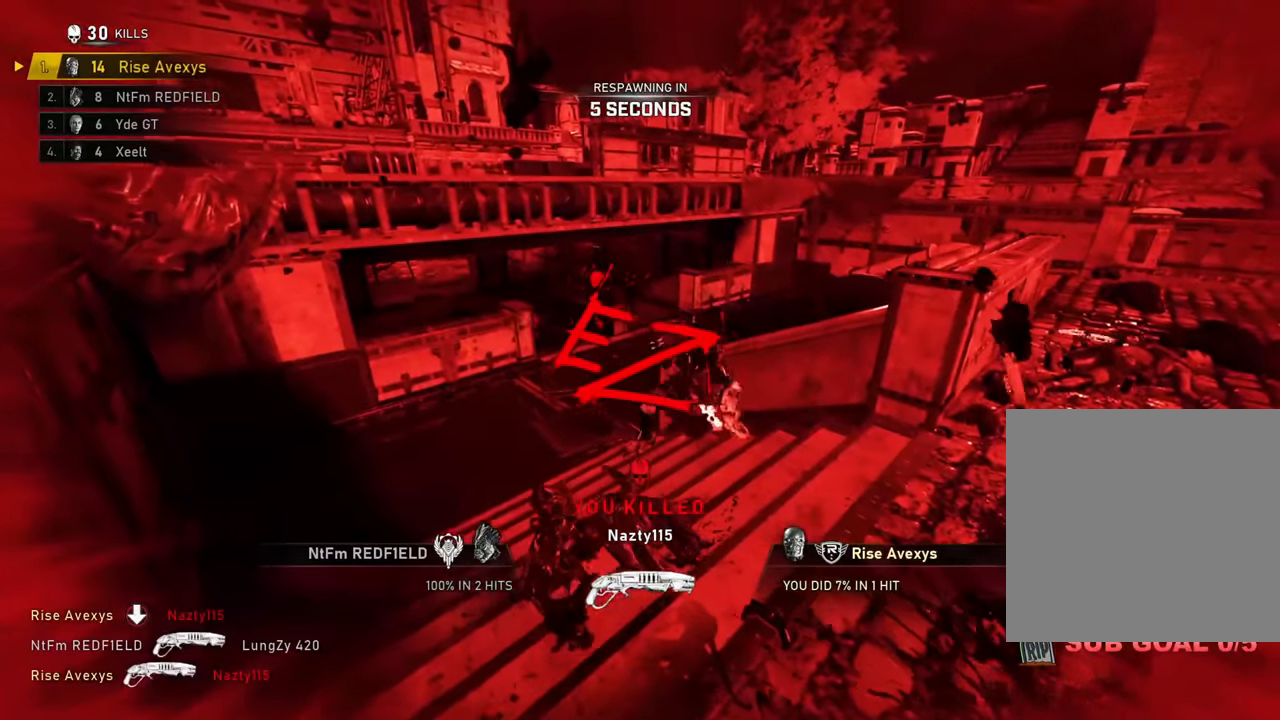
{"buttons": [], "left_stick": "center", "right_stick": "center", "events": []}
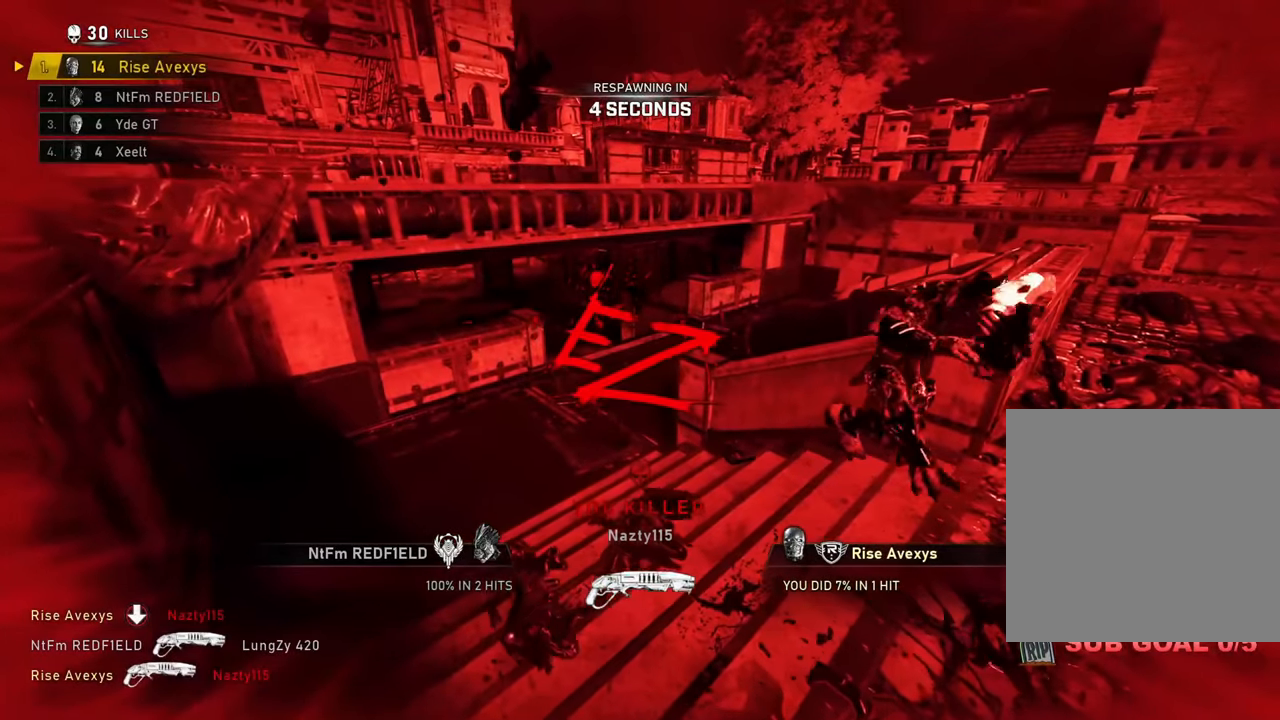
{"buttons": ["L2"], "left_stick": "center", "right_stick": "center", "events": [[467, "L2", "down"]]}
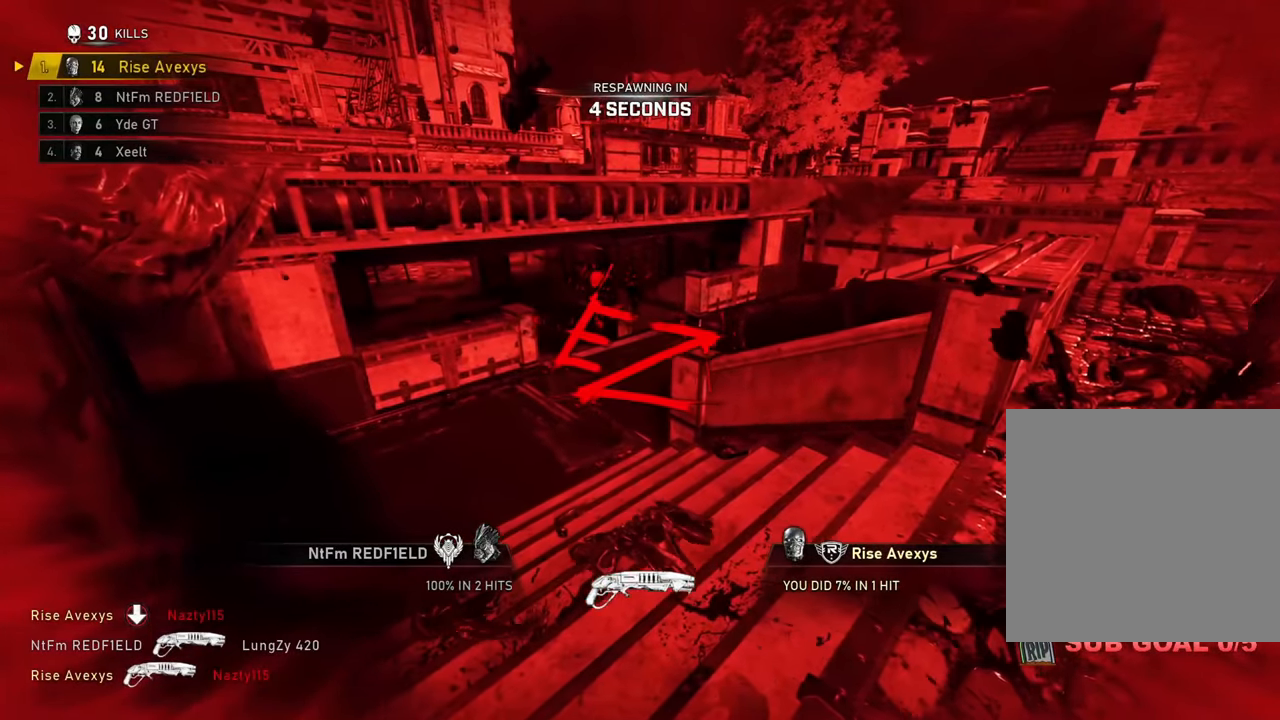
{"buttons": [], "left_stick": "center", "right_stick": "center", "events": [[17, "L2", "up"]]}
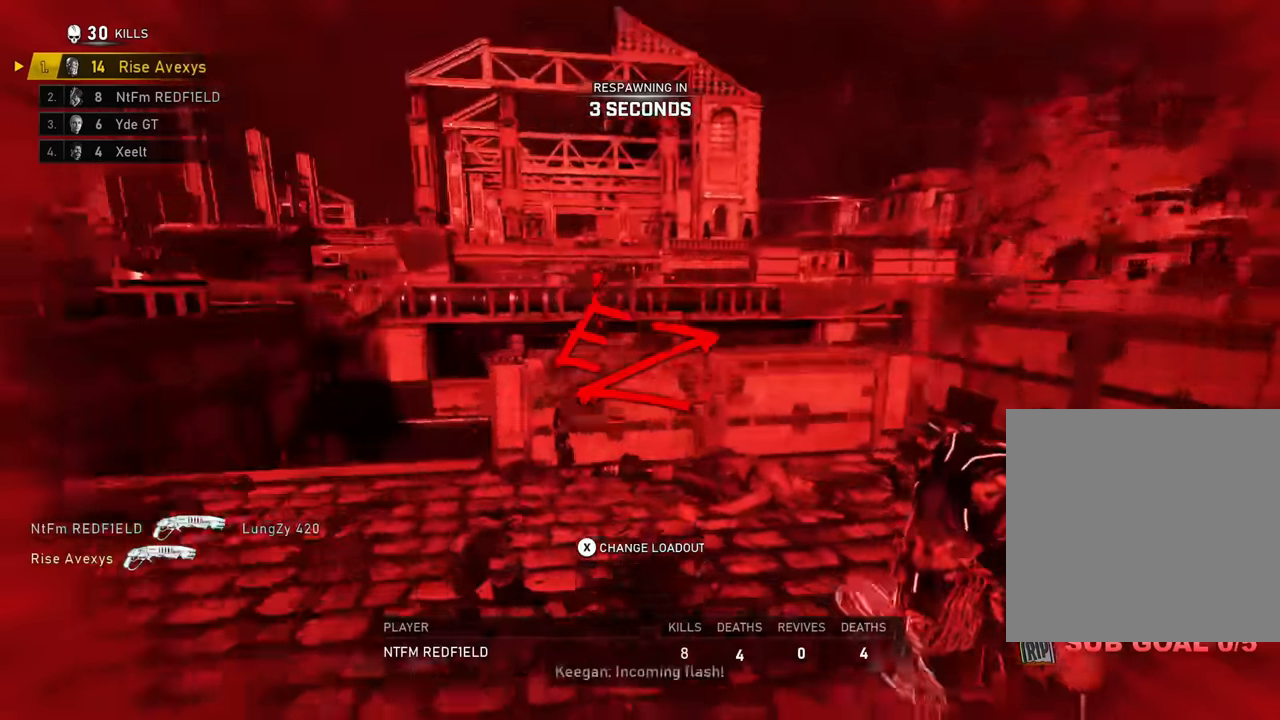
{"buttons": [], "left_stick": "center", "right_stick": "center", "events": []}
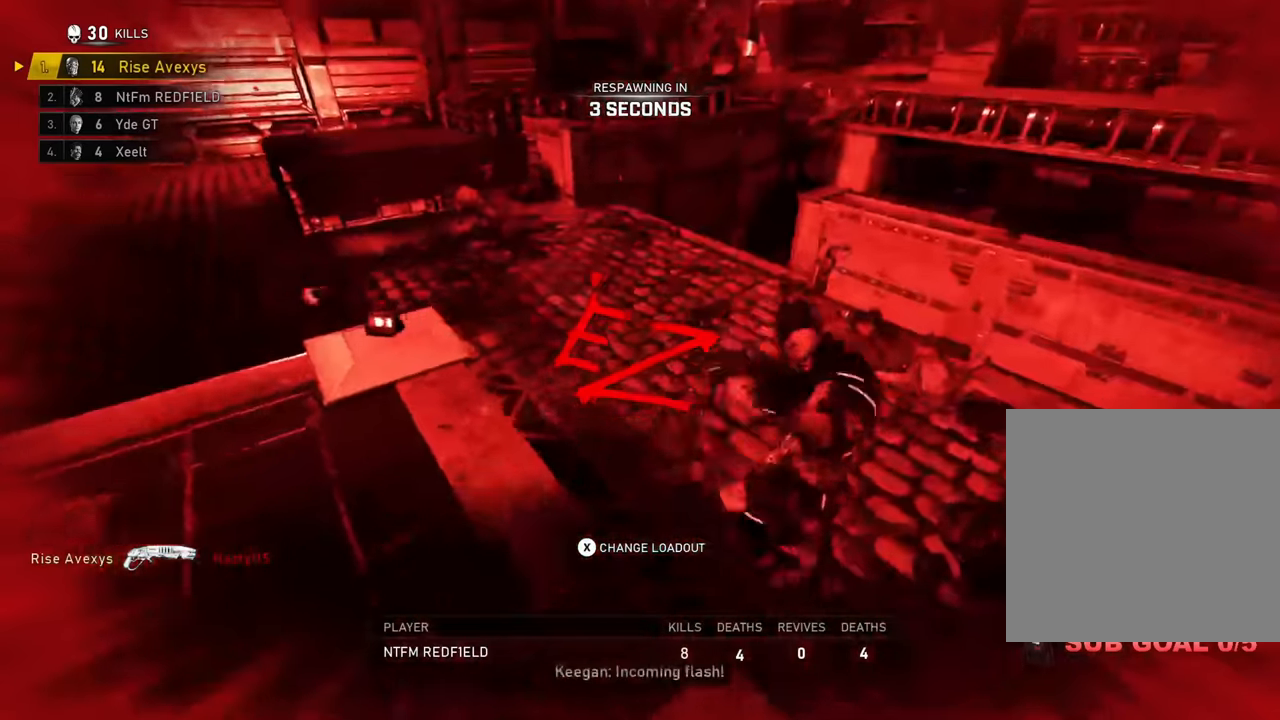
{"buttons": [], "left_stick": "center", "right_stick": "center", "events": []}
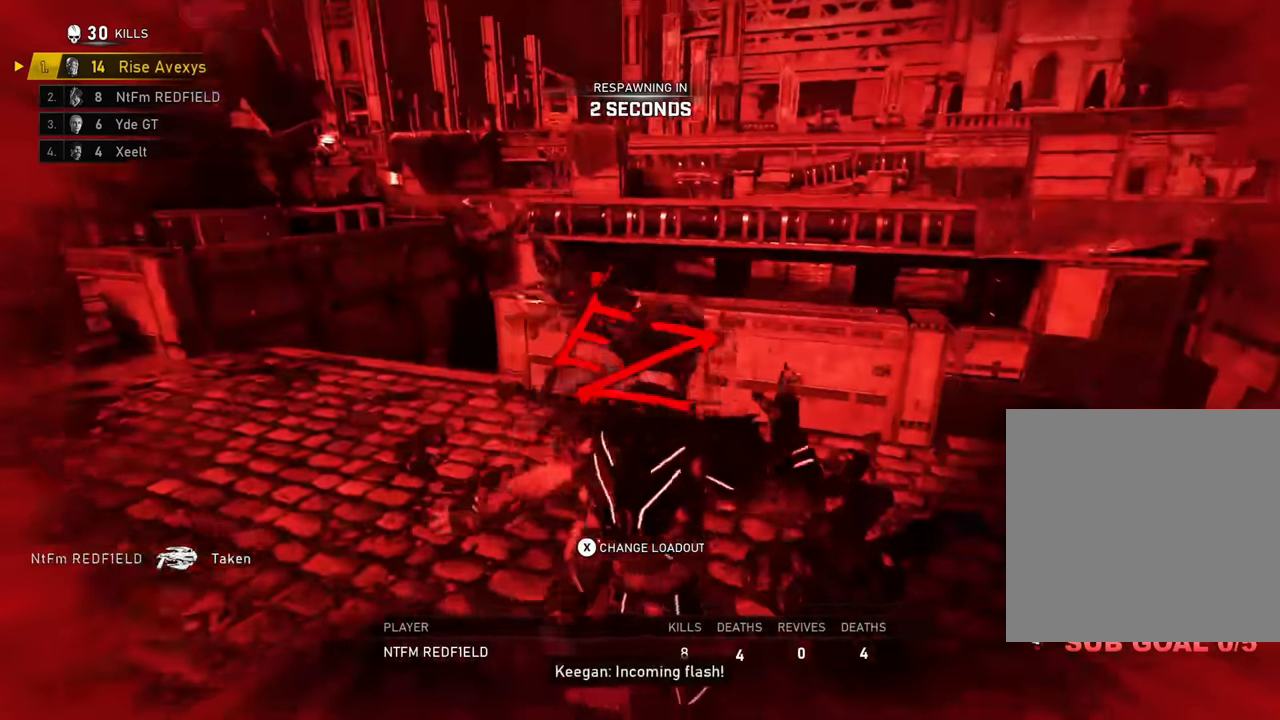
{"buttons": [], "left_stick": "center", "right_stick": "center", "events": []}
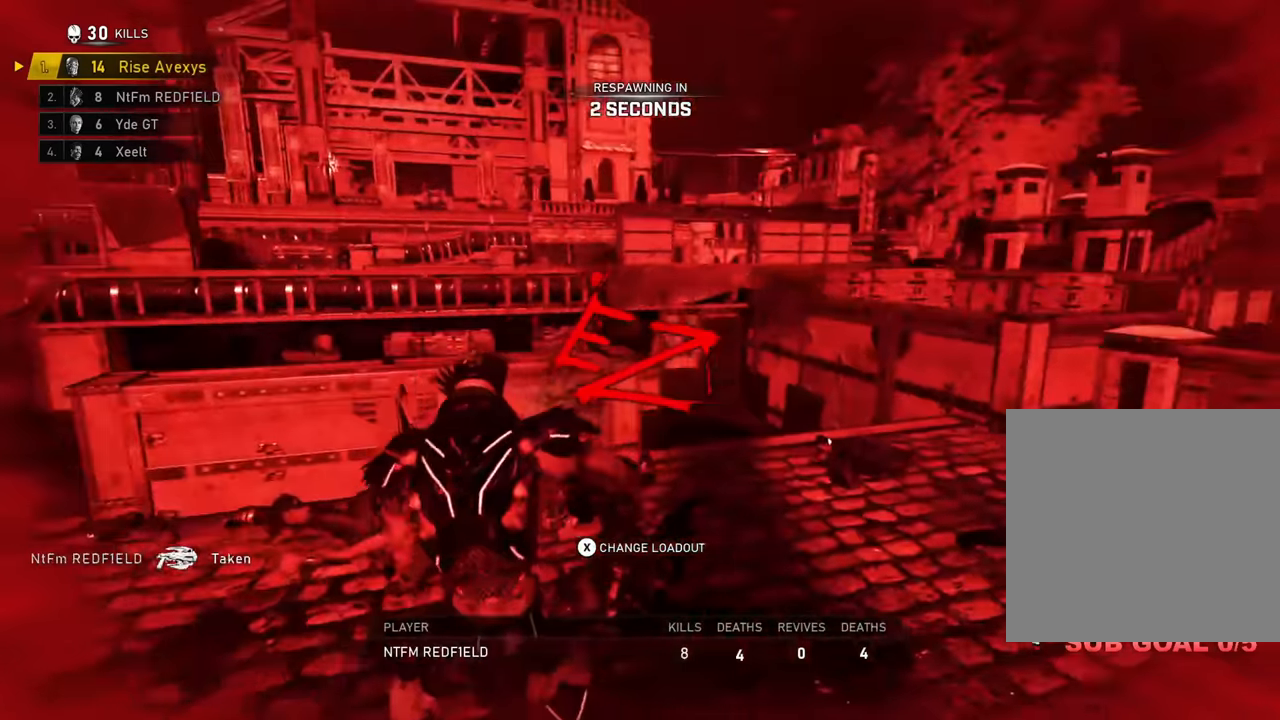
{"buttons": [], "left_stick": "center", "right_stick": "center", "events": [[184, "SELECT", "down"], [317, "SELECT", "up"]]}
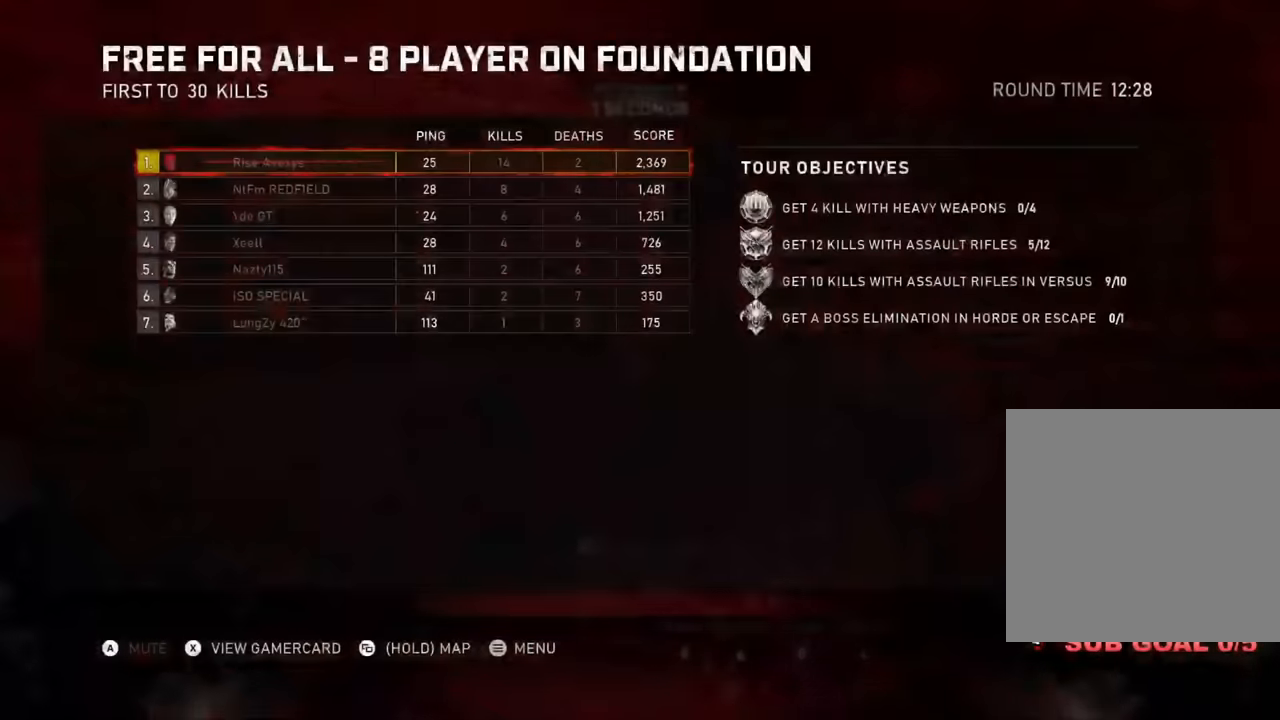
{"buttons": [], "left_stick": "center", "right_stick": "center", "events": [[200, "SELECT", "down"], [300, "SELECT", "up"]]}
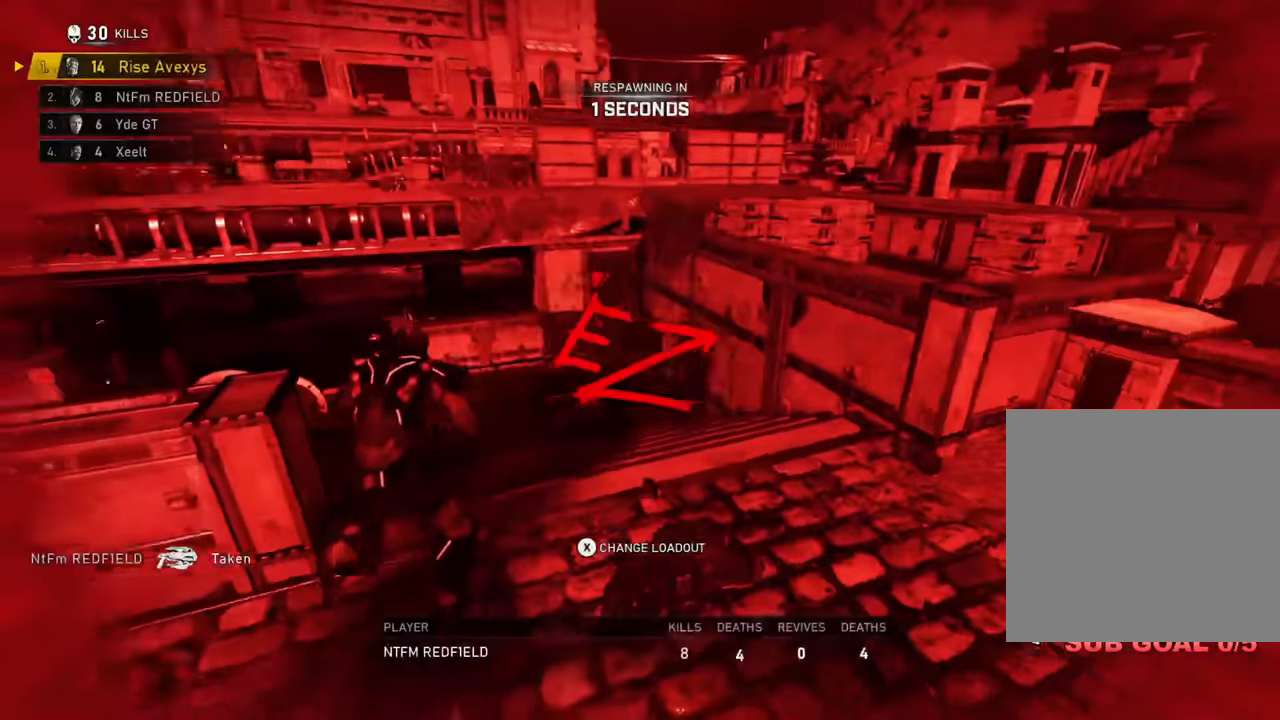
{"buttons": [], "left_stick": "up", "right_stick": "center", "events": [[333, "left_stick", "up"], [366, "A", "down"], [433, "A", "up"]]}
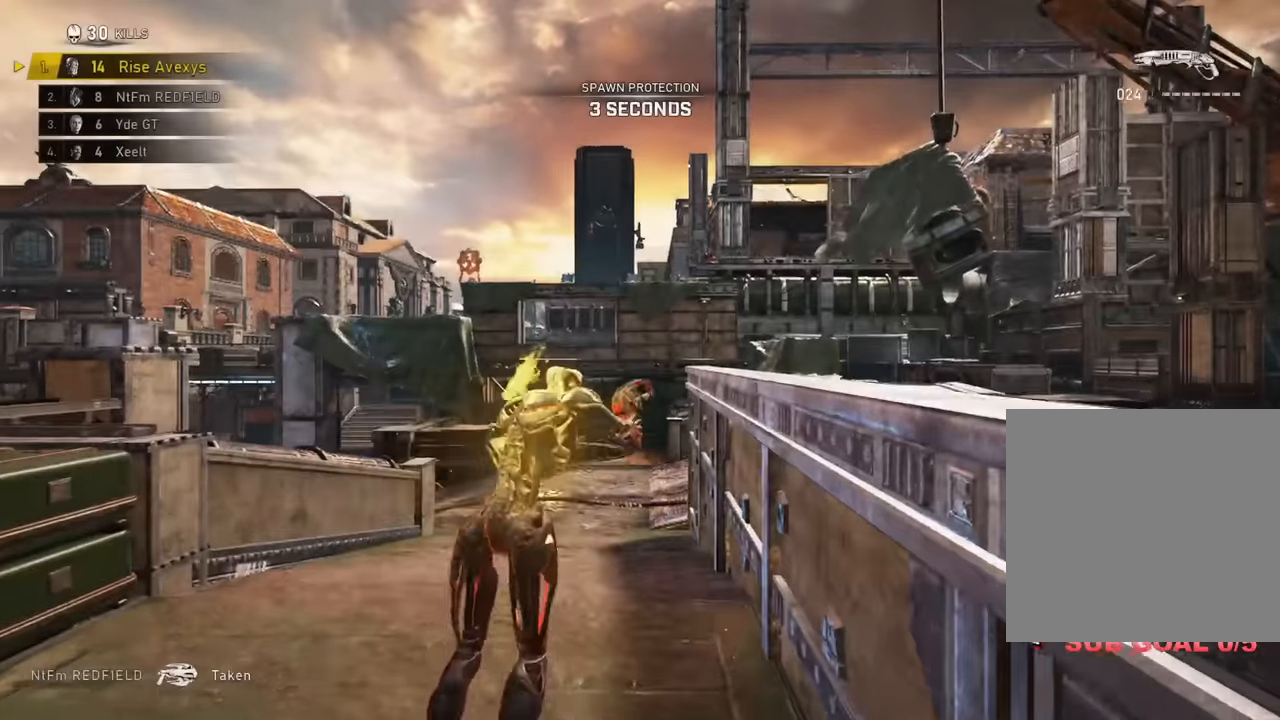
{"buttons": ["A", "L1"], "left_stick": "up", "right_stick": "left", "events": [[217, "L1", "down"], [284, "A", "down"], [350, "right_stick", "left"]]}
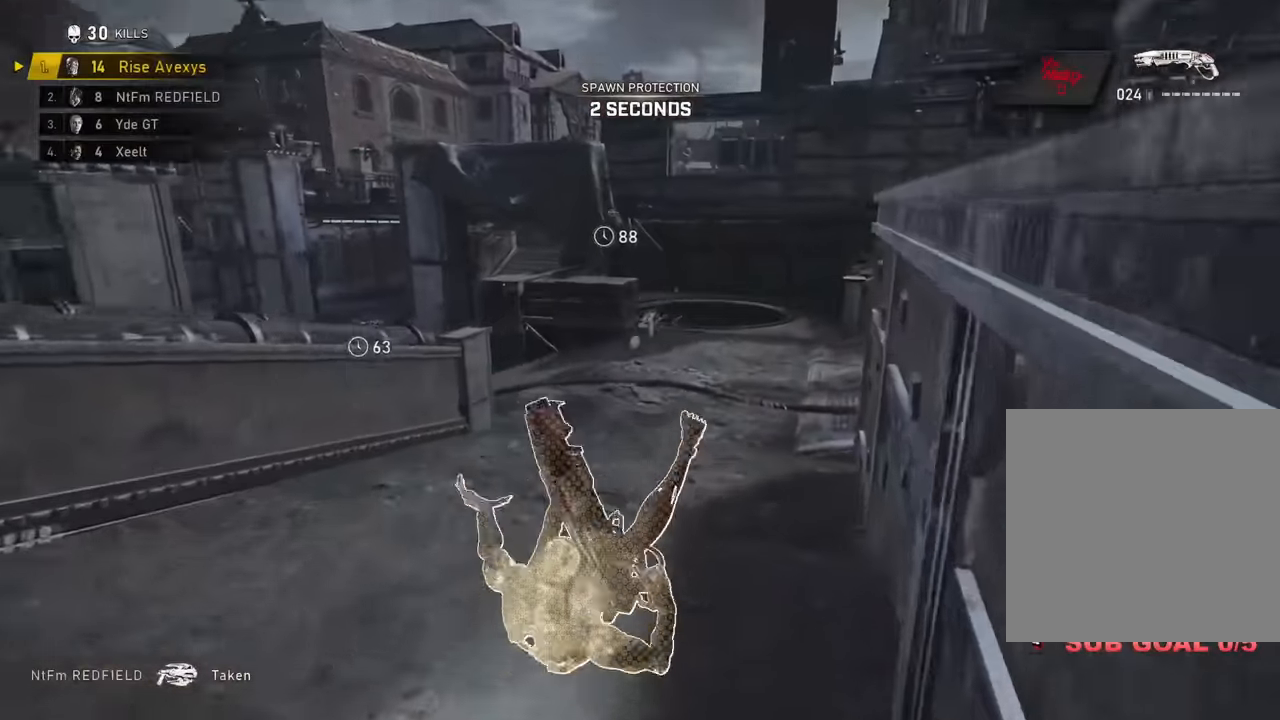
{"buttons": ["A"], "left_stick": "up-left", "right_stick": "center", "events": [[34, "right_stick", "center"], [184, "right_stick", "left"], [284, "right_stick", "center"], [367, "L1", "up"], [468, "left_stick", "up-left"]]}
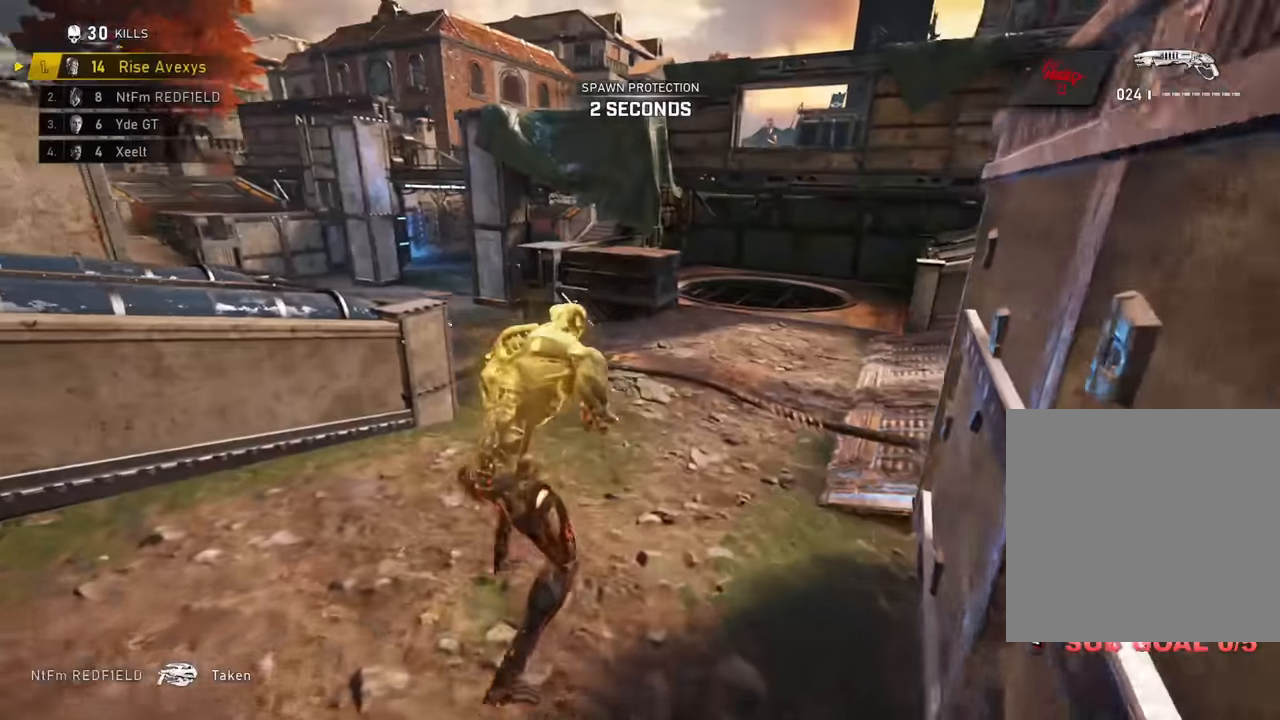
{"buttons": ["A", "L1"], "left_stick": "up-right", "right_stick": "center", "events": [[50, "L1", "down"], [234, "L1", "up"], [400, "L1", "down"], [467, "left_stick", "up-right"]]}
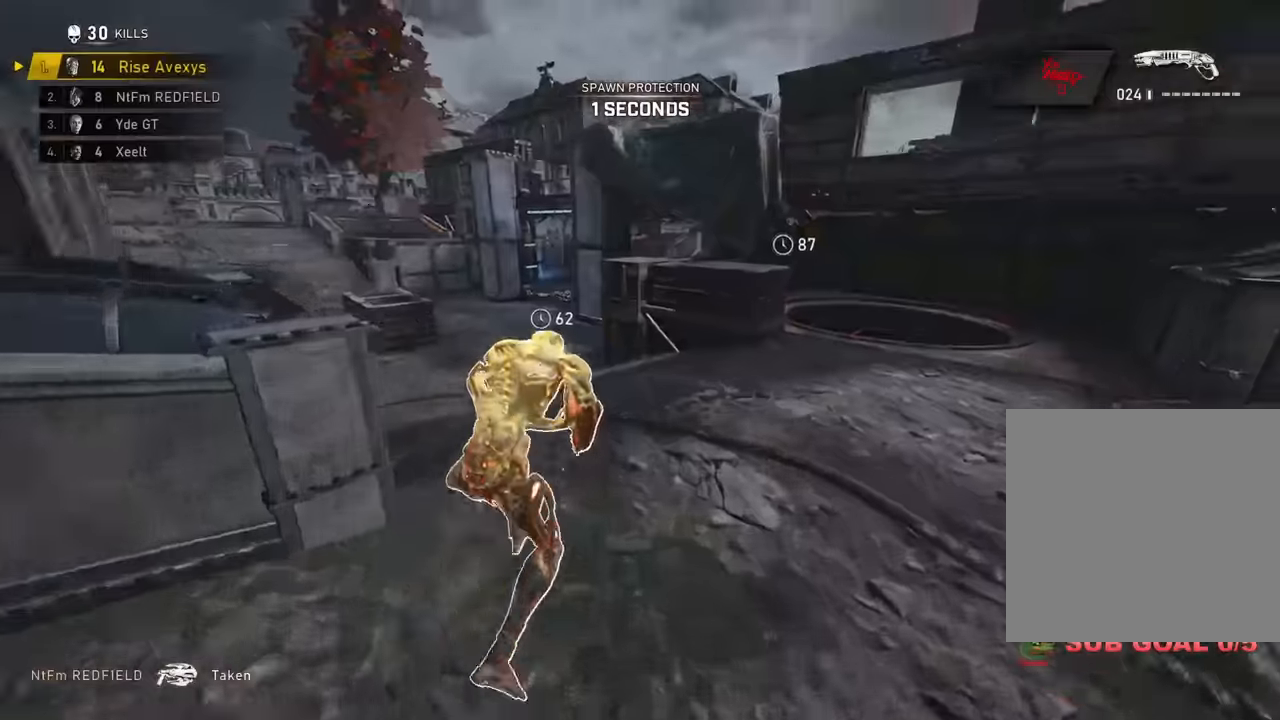
{"buttons": ["A"], "left_stick": "up-left", "right_stick": "center", "events": [[167, "A", "up"], [167, "L1", "up"], [234, "A", "down"], [267, "right_stick", "left"], [284, "A", "up"], [401, "left_stick", "up-left"], [418, "right_stick", "center"], [501, "A", "down"]]}
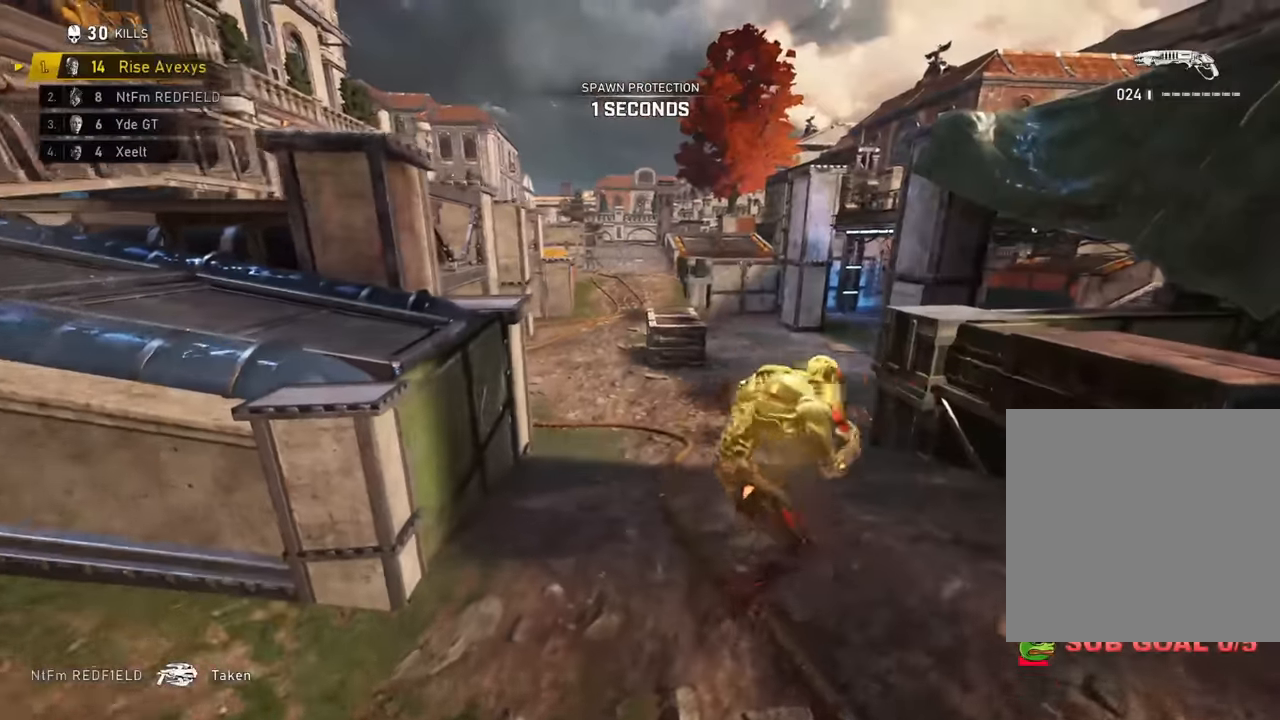
{"buttons": [], "left_stick": "up-right", "right_stick": "right", "events": [[33, "A", "up"], [33, "left_stick", "up-right"], [133, "A", "down"], [183, "A", "up"], [183, "left_stick", "up-left"], [267, "A", "down"], [334, "A", "up"], [367, "left_stick", "up-right"], [450, "A", "down"], [484, "A", "up"], [484, "right_stick", "right"]]}